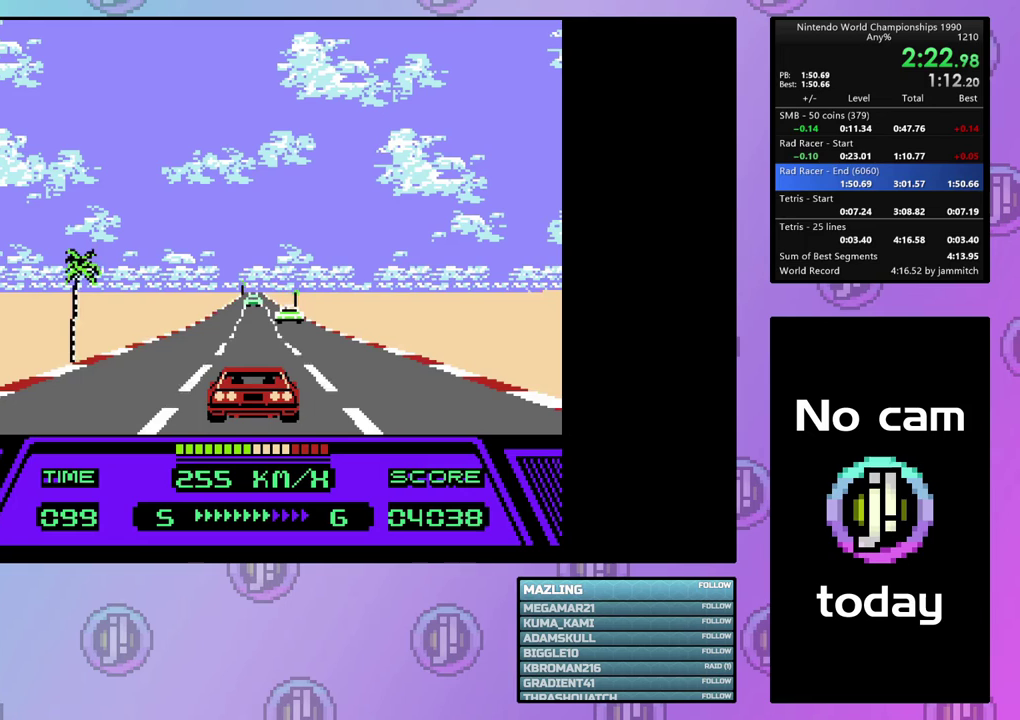
Gameplay with a controller (PlayStation layout); each line is a JSON object with the inputs held at the frame after it (dt_ms = milliseconds from this image to that frame). "events" lists button and stick changes between this image and that frame as [ms after this image, input, new state], when the widget could be followed in between. Not read: L3 R3 left_stick right_stick.
{"dt_ms": 500, "buttons": ["CIRCLE"], "events": []}
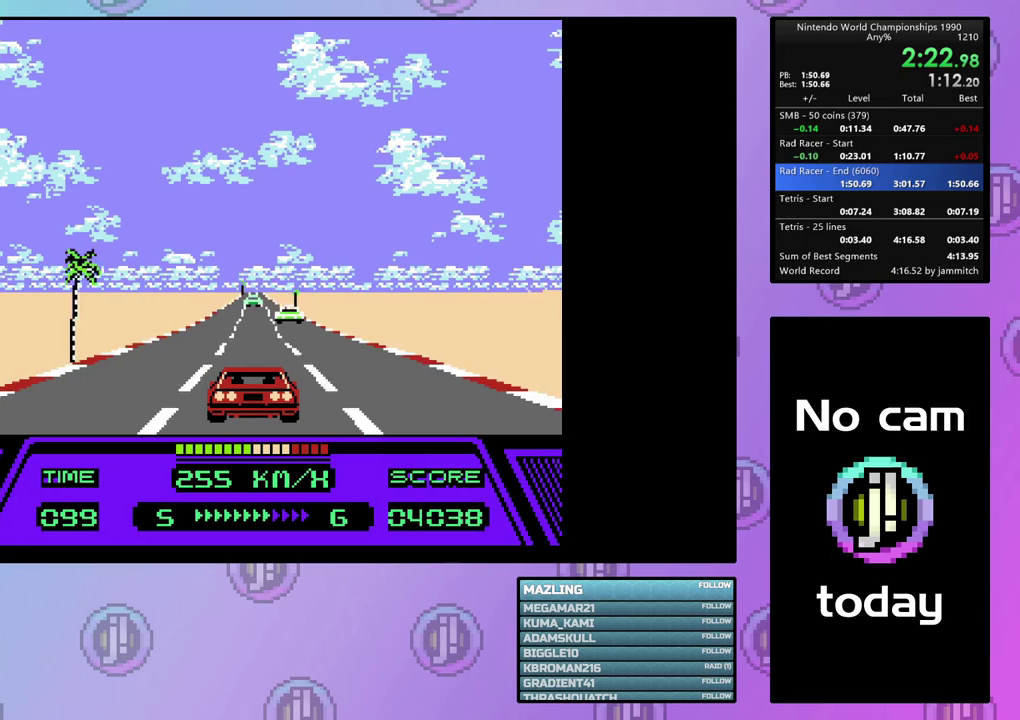
{"dt_ms": 500, "buttons": ["CIRCLE"], "events": []}
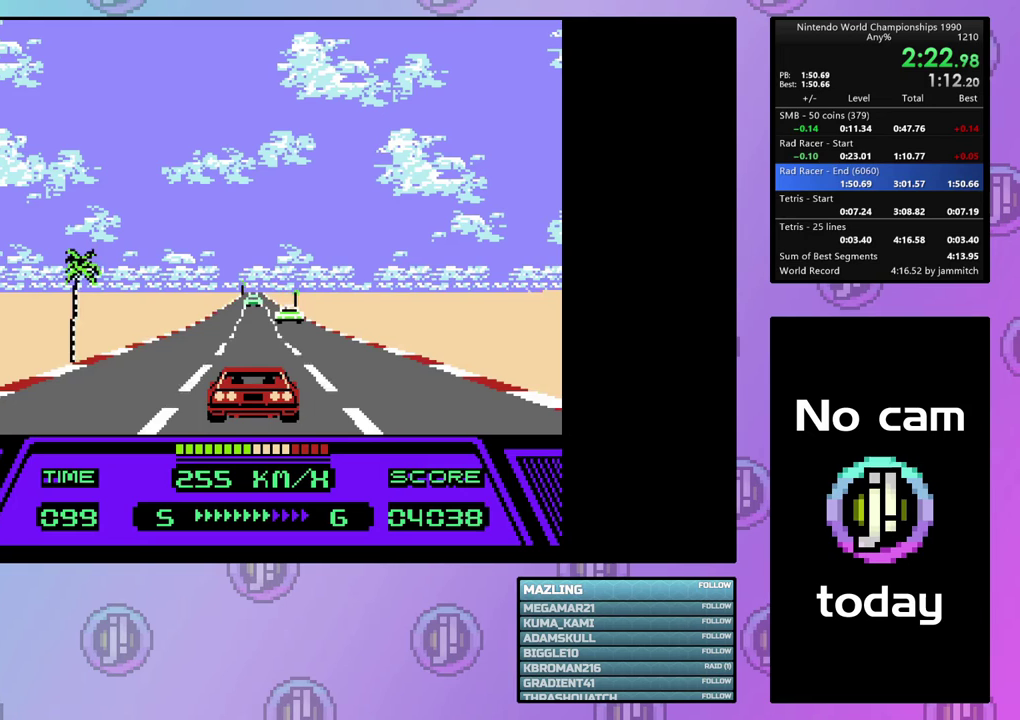
{"dt_ms": 500, "buttons": ["CIRCLE"], "events": []}
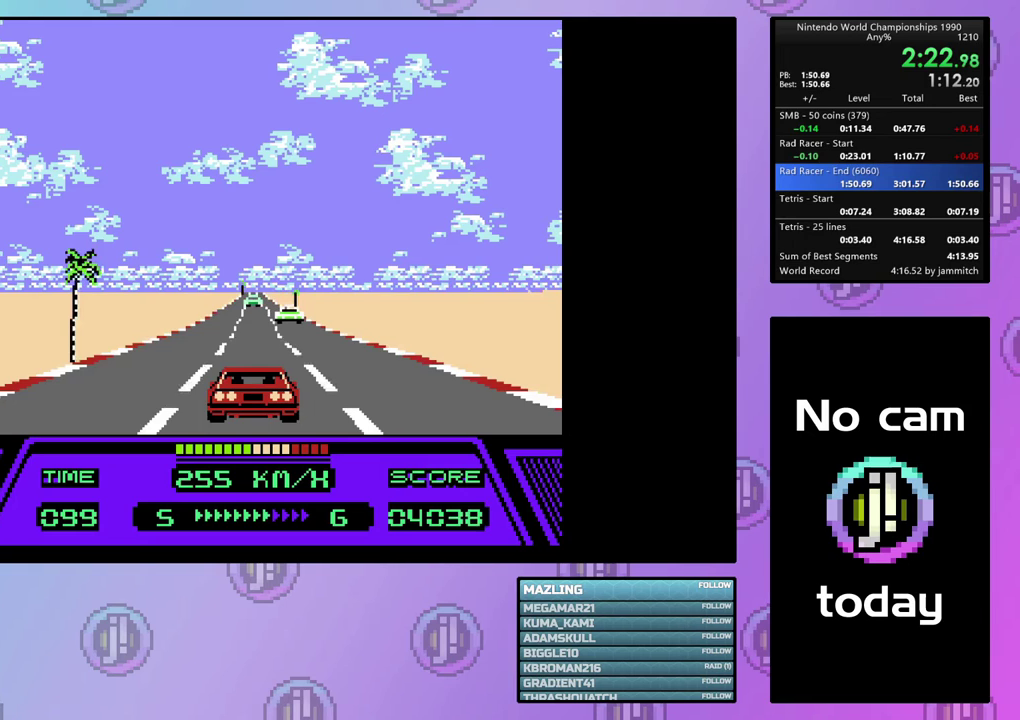
{"dt_ms": 500, "buttons": ["CIRCLE"], "events": []}
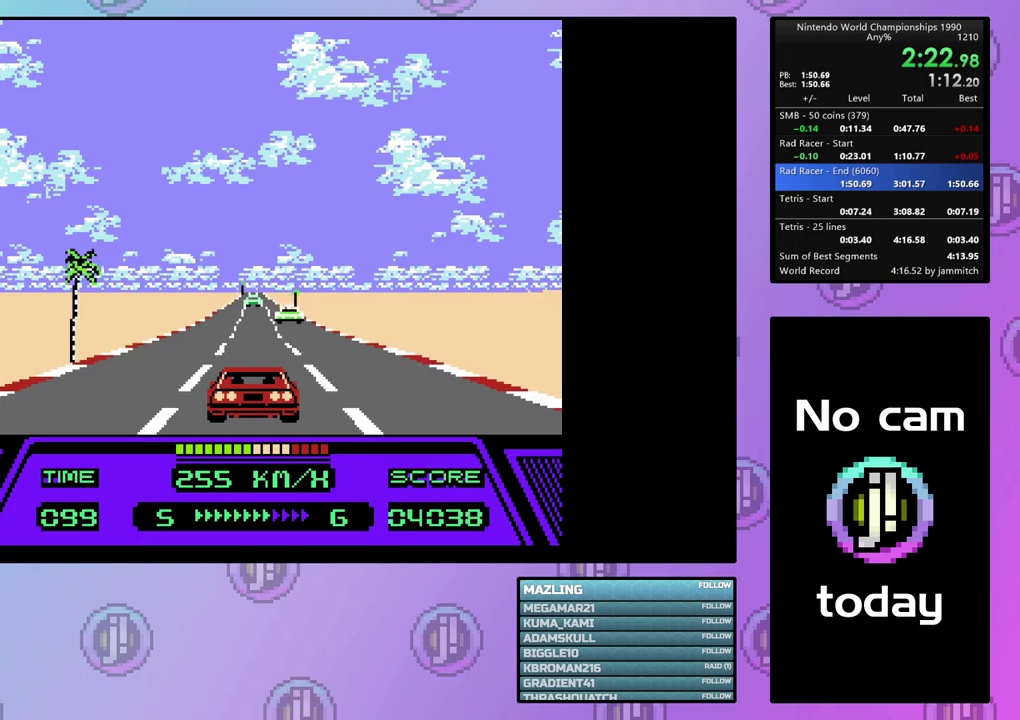
{"dt_ms": 500, "buttons": ["CIRCLE"], "events": []}
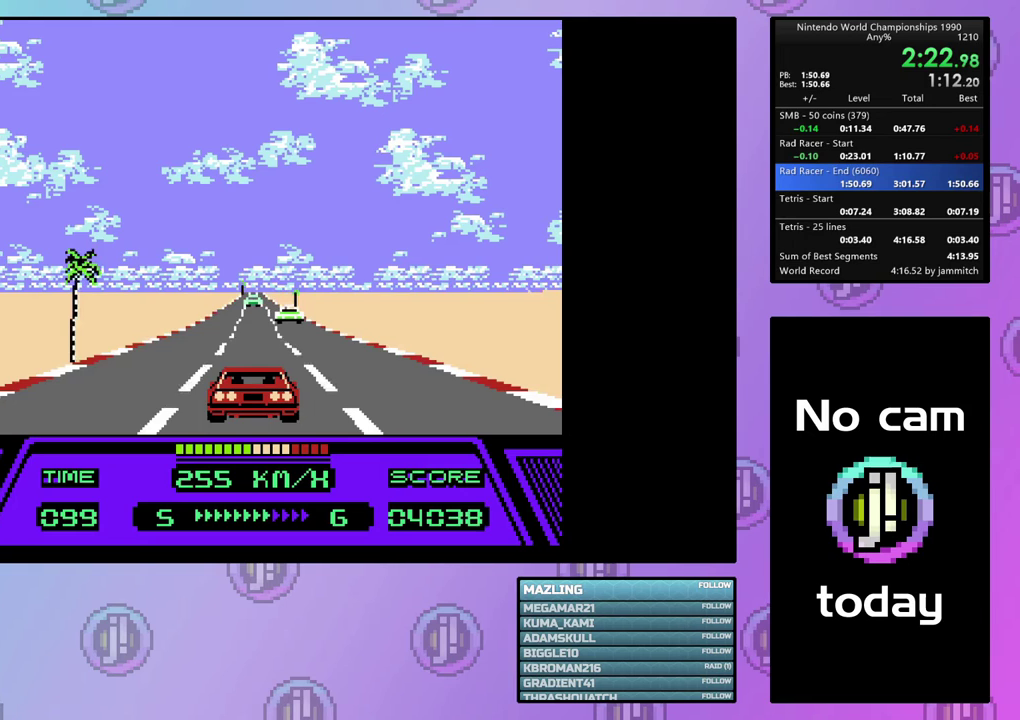
{"dt_ms": 500, "buttons": ["CIRCLE"], "events": []}
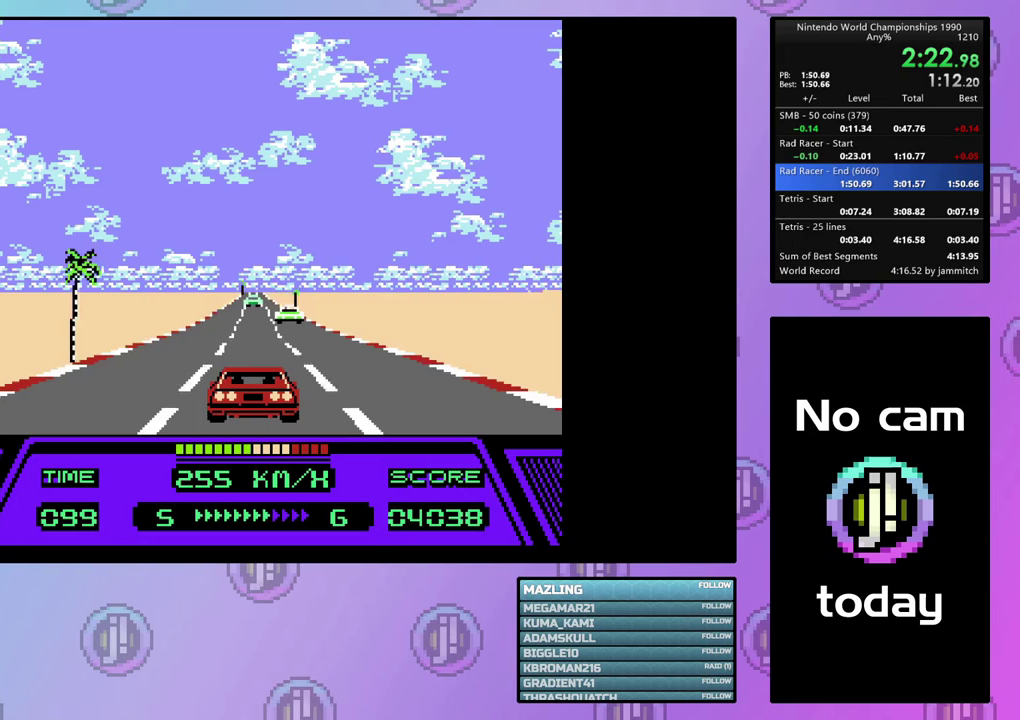
{"dt_ms": 500, "buttons": ["CIRCLE"], "events": []}
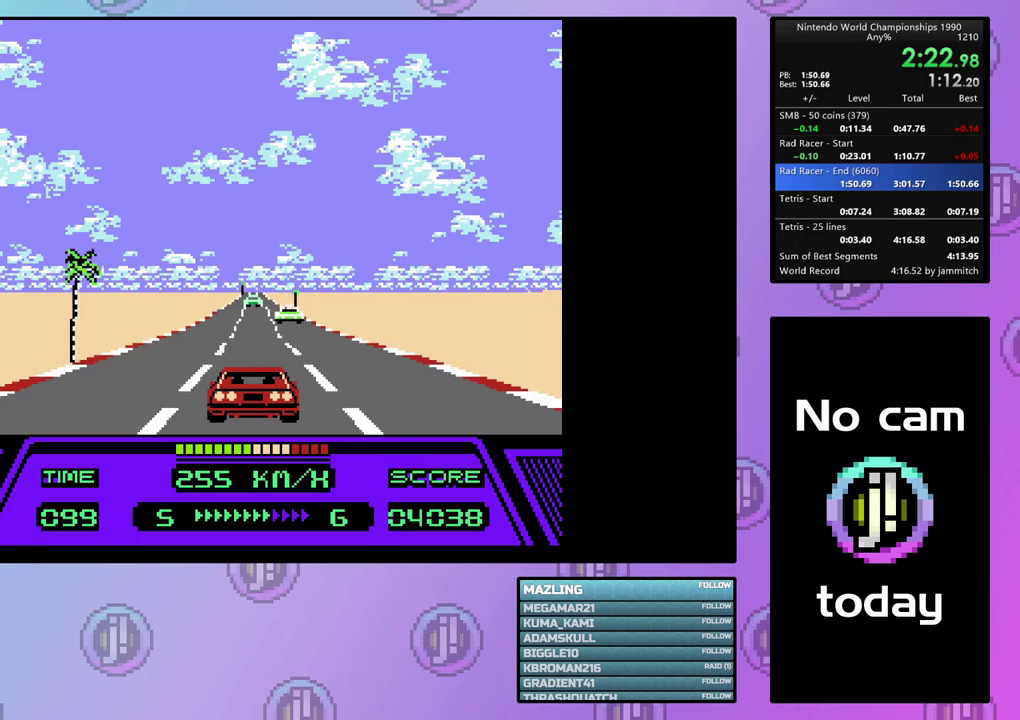
{"dt_ms": 500, "buttons": ["CIRCLE"], "events": []}
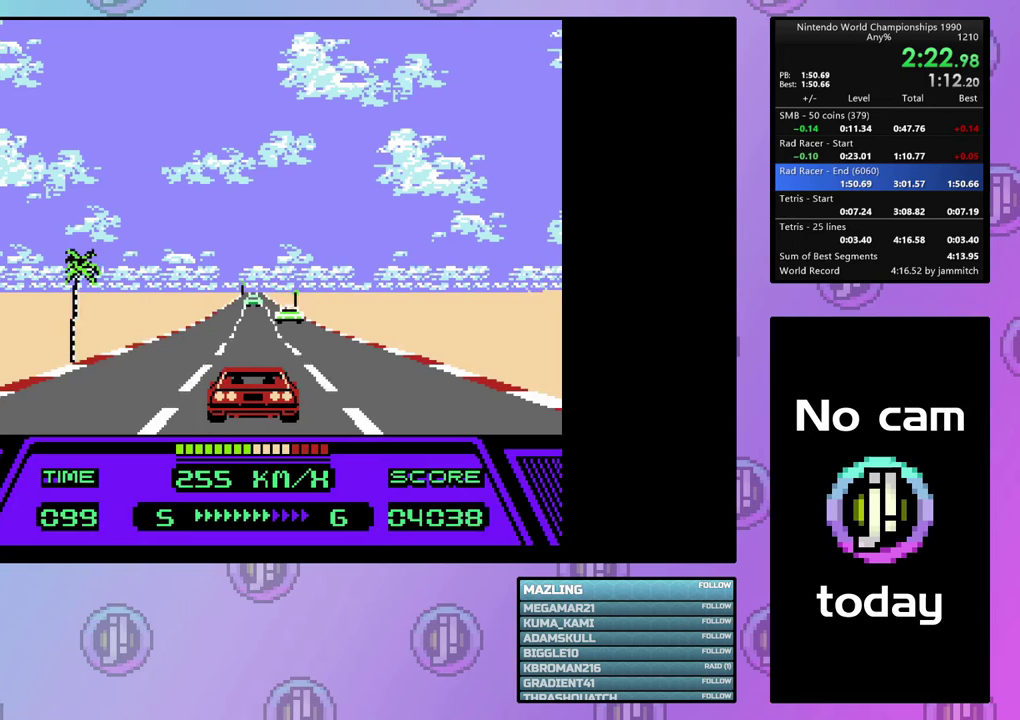
{"dt_ms": 500, "buttons": ["CIRCLE"], "events": []}
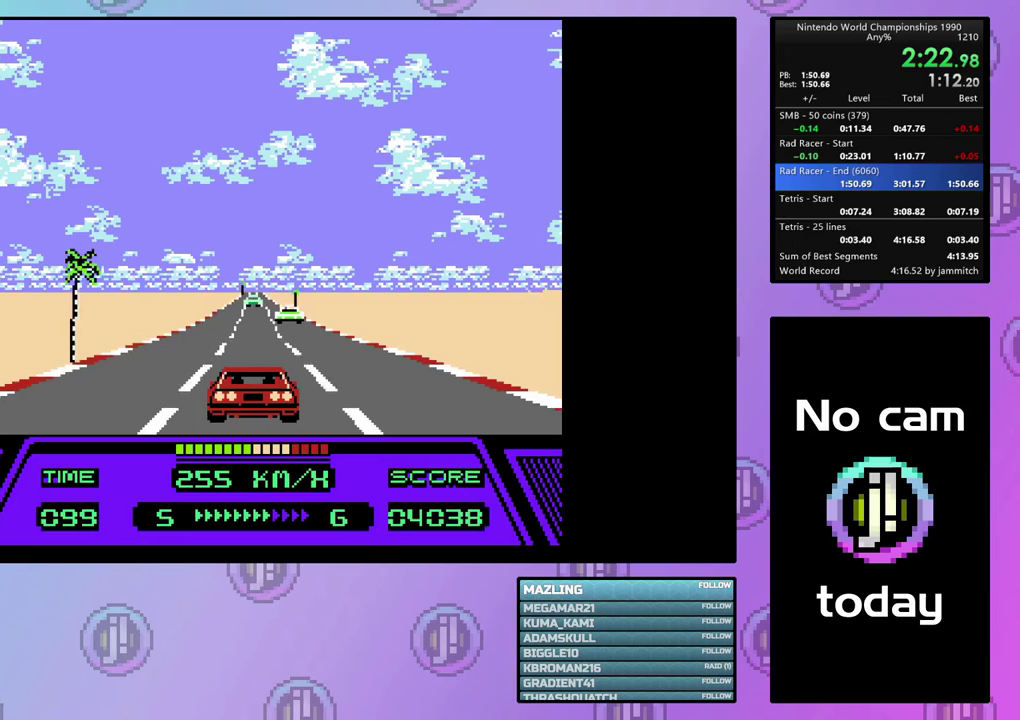
{"dt_ms": 500, "buttons": ["CIRCLE"], "events": []}
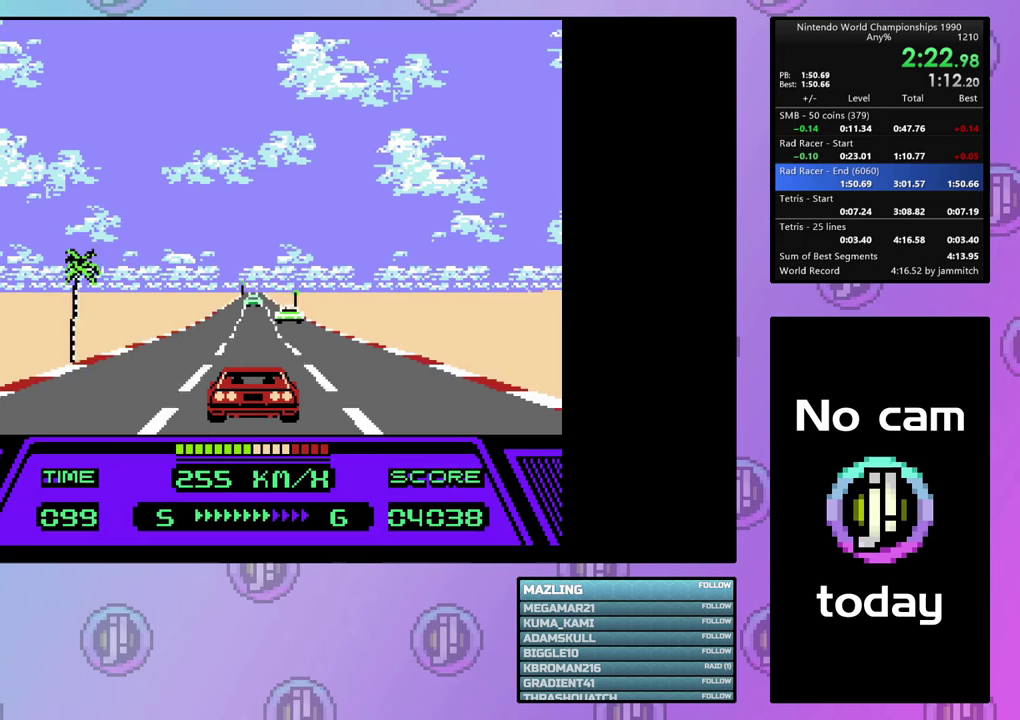
{"dt_ms": 500, "buttons": ["CIRCLE"], "events": []}
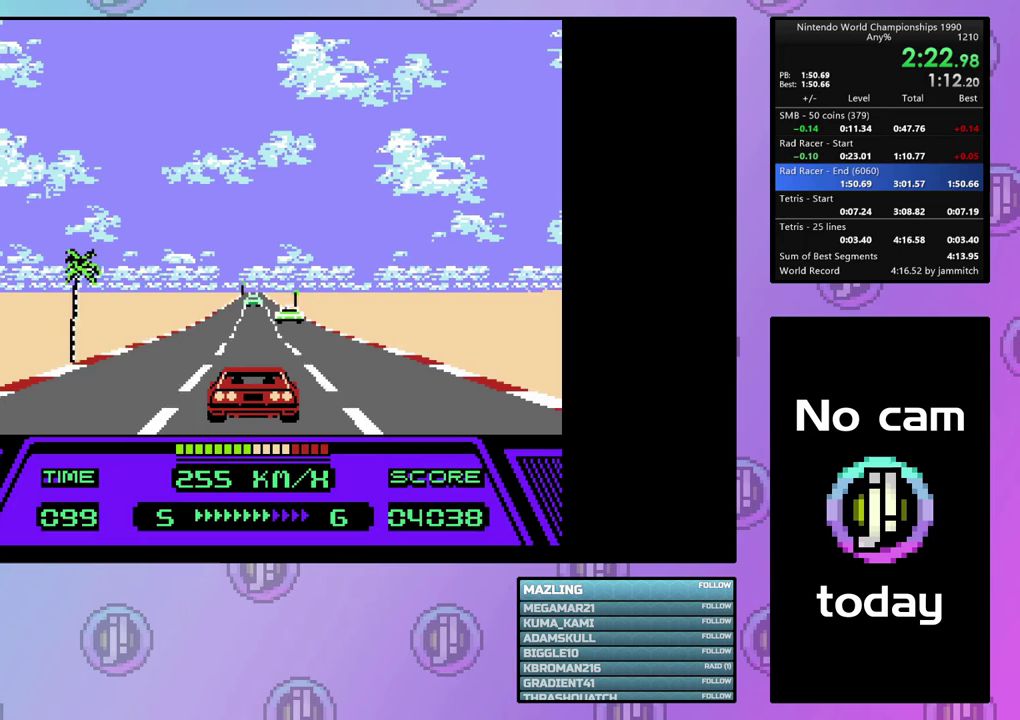
{"dt_ms": 500, "buttons": ["CIRCLE"], "events": []}
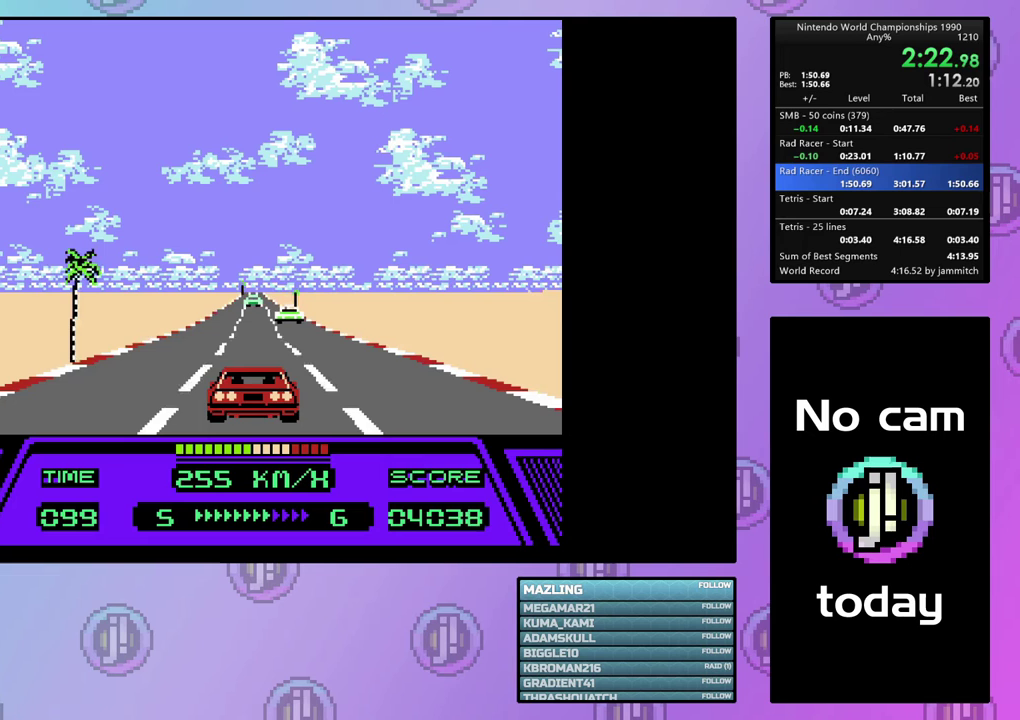
{"dt_ms": 500, "buttons": ["CIRCLE"], "events": []}
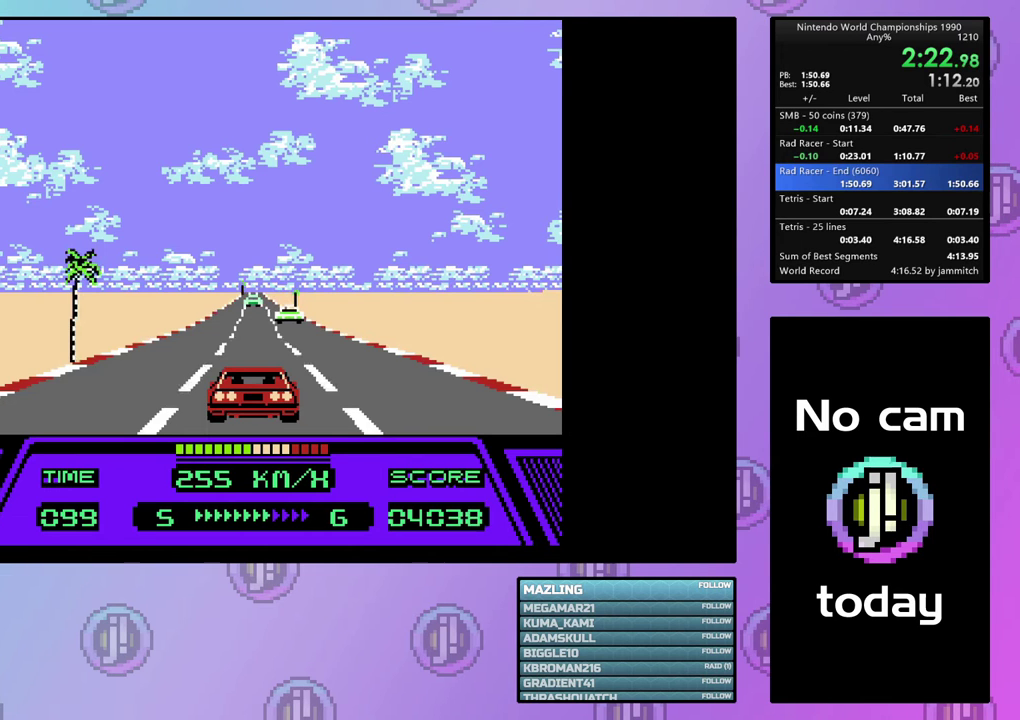
{"dt_ms": 500, "buttons": ["CIRCLE"], "events": []}
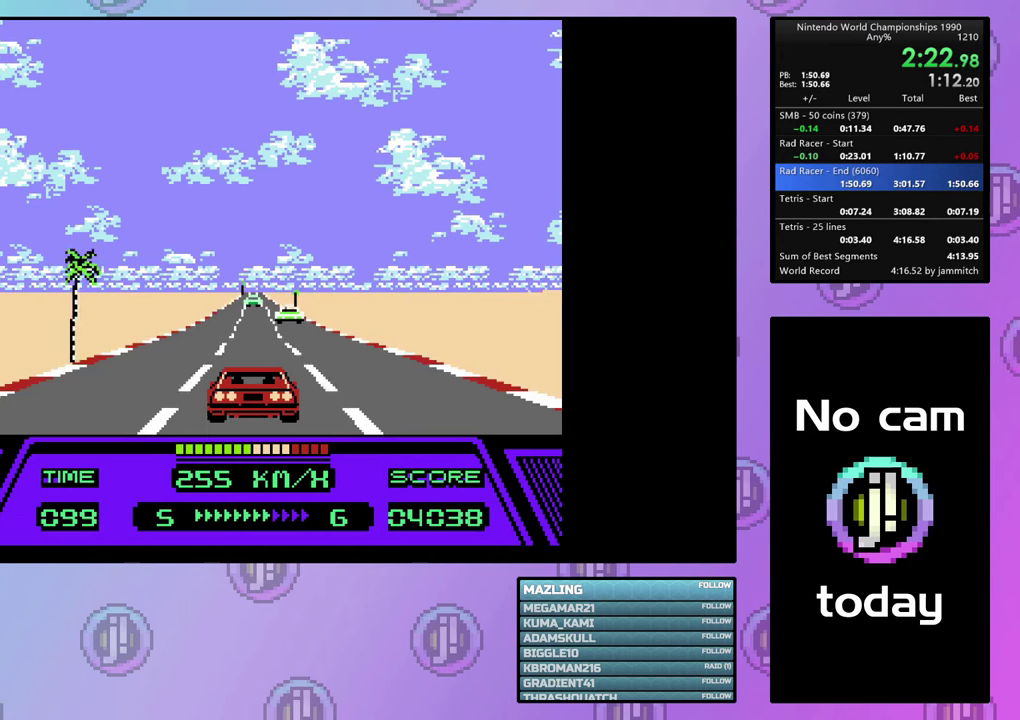
{"dt_ms": 500, "buttons": ["CIRCLE", "DPAD_RIGHT"], "events": [[467, "DPAD_RIGHT", "down"]]}
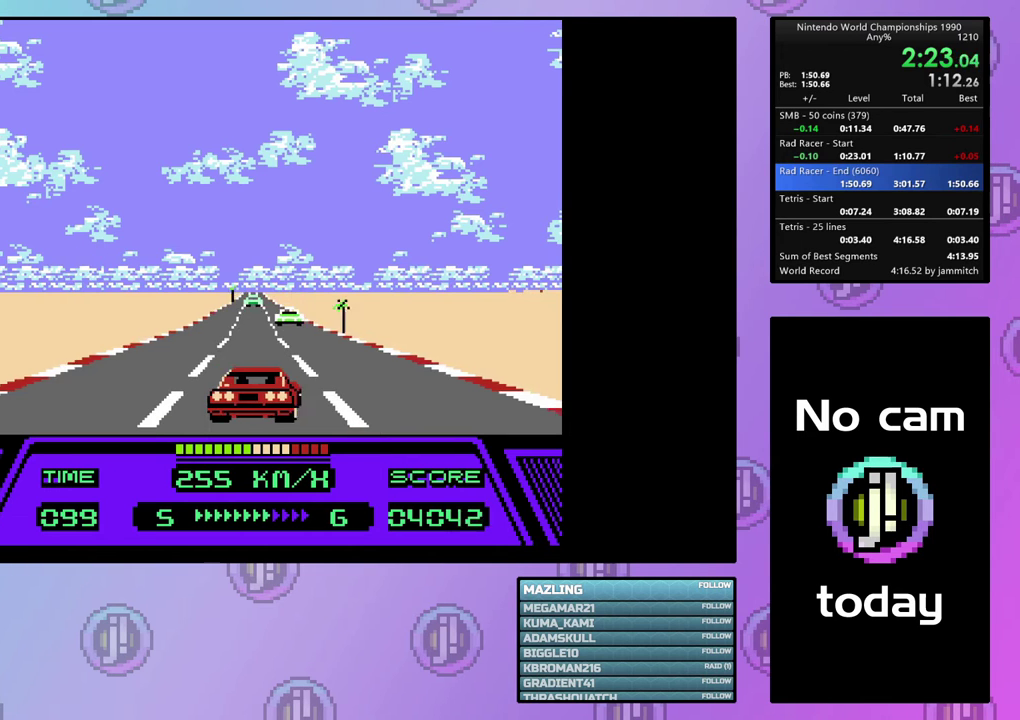
{"dt_ms": 100, "buttons": ["CIRCLE"], "events": [[67, "DPAD_RIGHT", "up"]]}
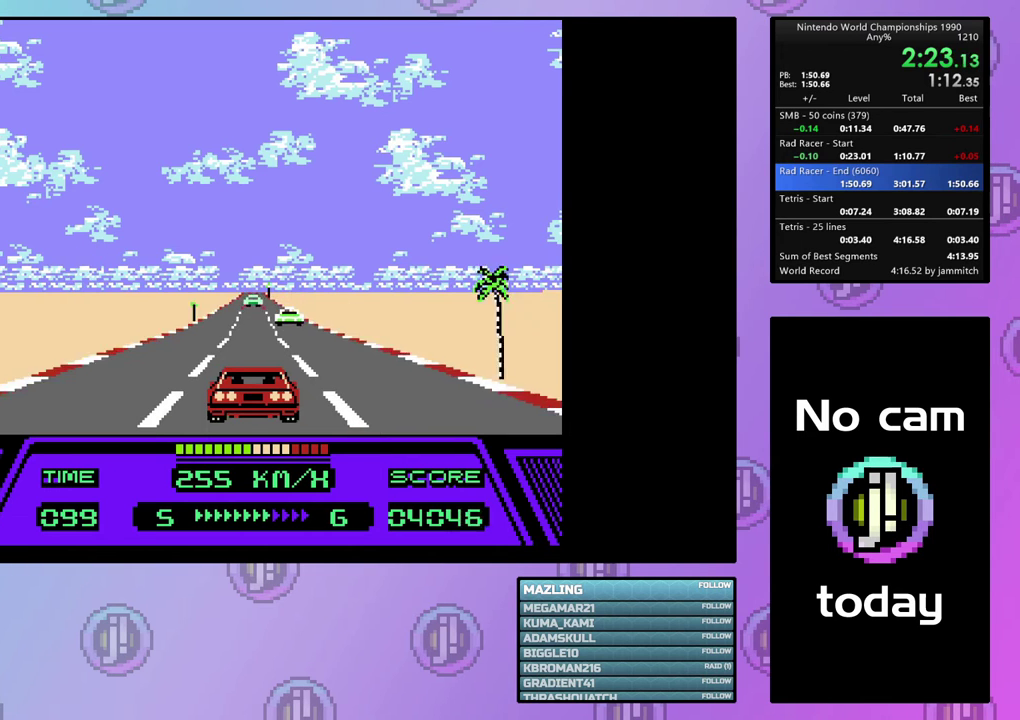
{"dt_ms": 400, "buttons": ["CIRCLE", "DPAD_RIGHT"], "events": [[367, "DPAD_RIGHT", "down"]]}
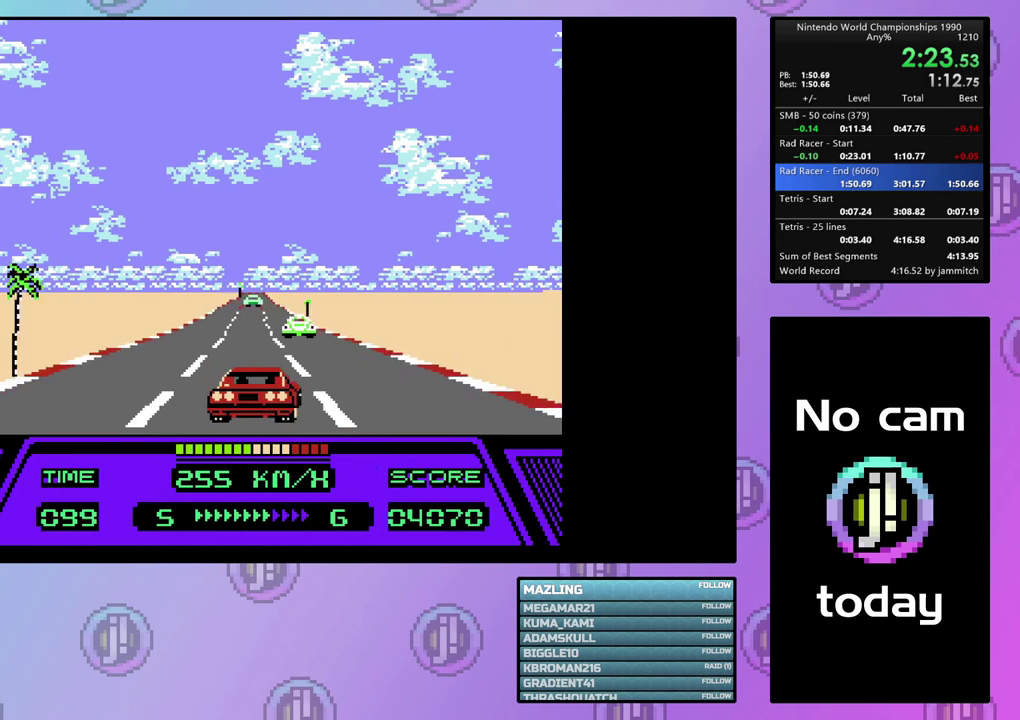
{"dt_ms": 100, "buttons": ["CIRCLE"], "events": [[33, "DPAD_RIGHT", "up"]]}
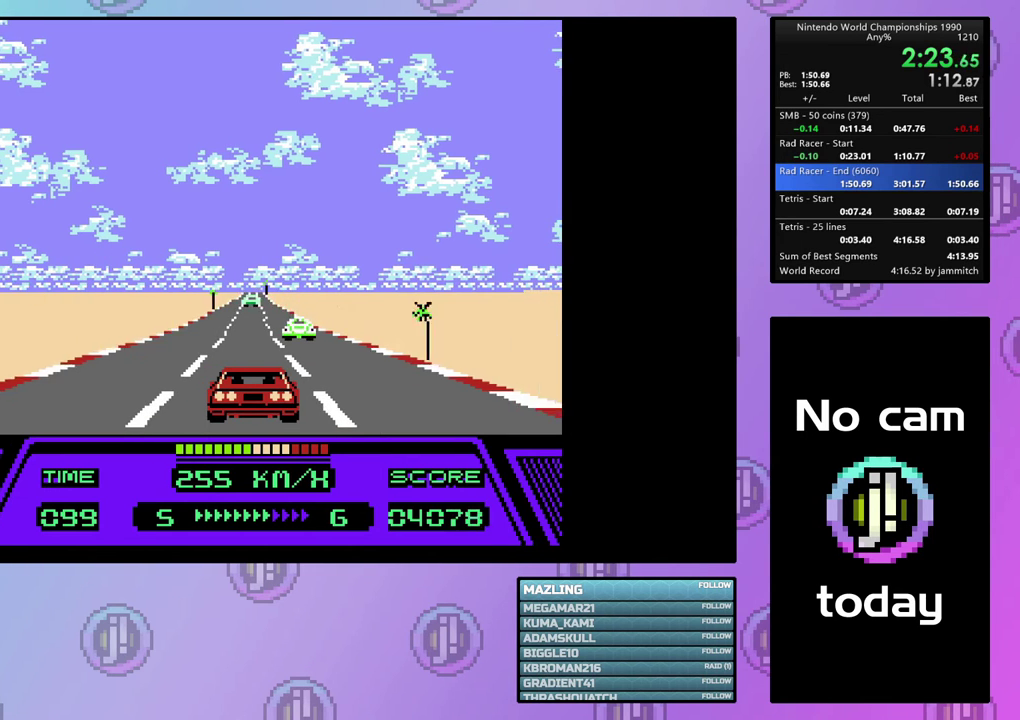
{"dt_ms": 400, "buttons": ["CIRCLE"], "events": []}
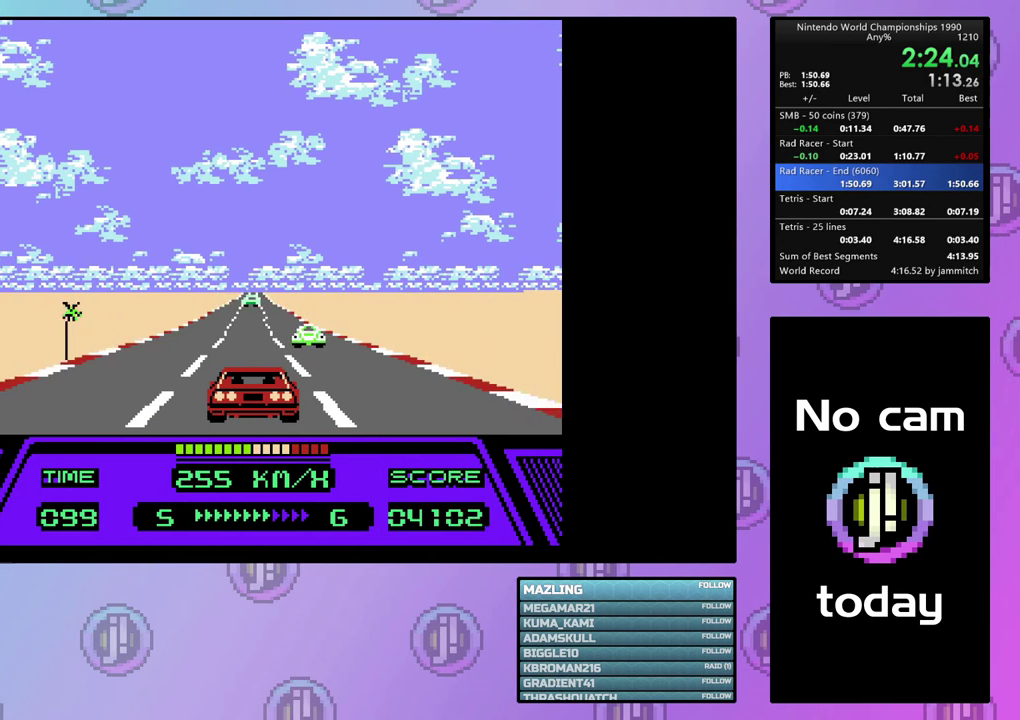
{"dt_ms": 500, "buttons": ["CIRCLE"], "events": []}
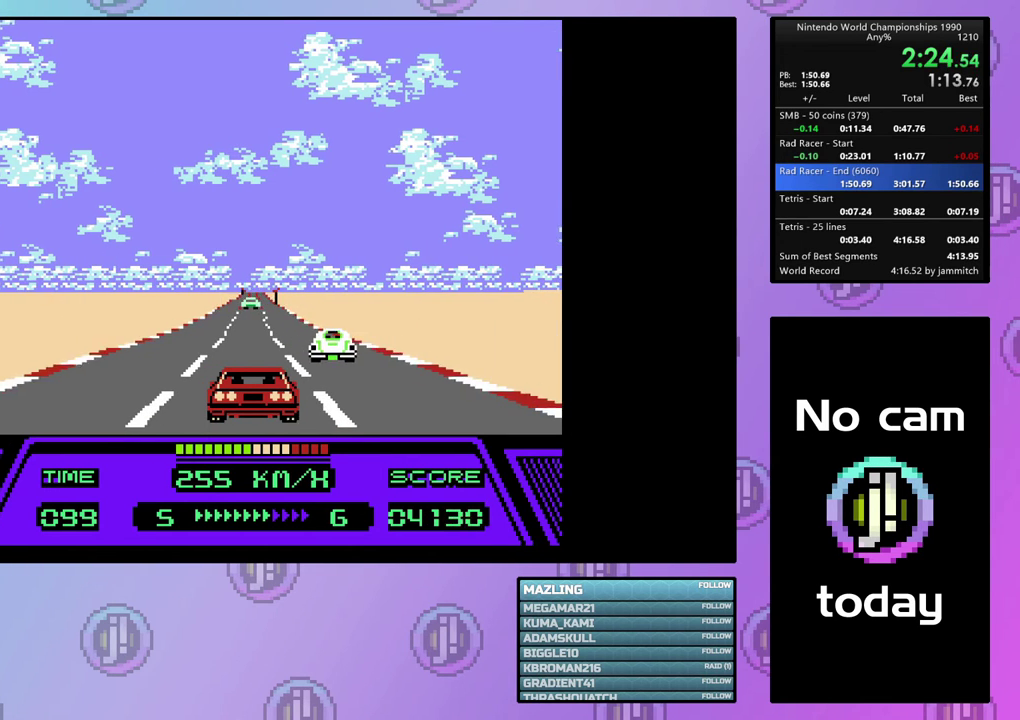
{"dt_ms": 300, "buttons": ["CIRCLE", "DPAD_RIGHT"], "events": [[267, "DPAD_RIGHT", "down"]]}
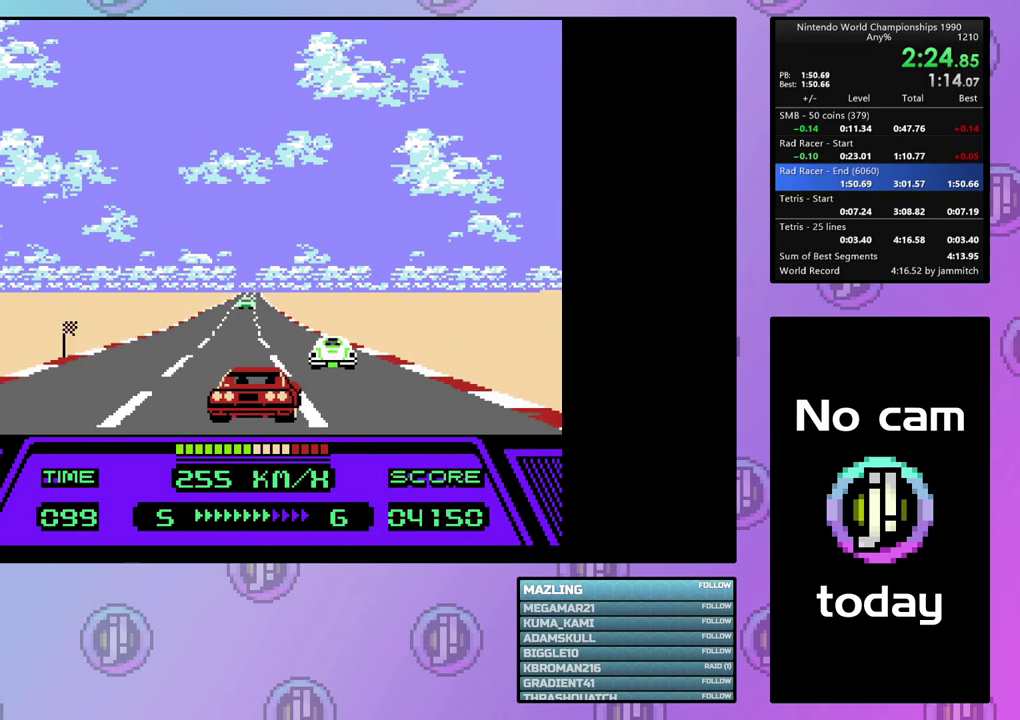
{"dt_ms": 100, "buttons": ["CIRCLE"], "events": [[33, "DPAD_RIGHT", "up"]]}
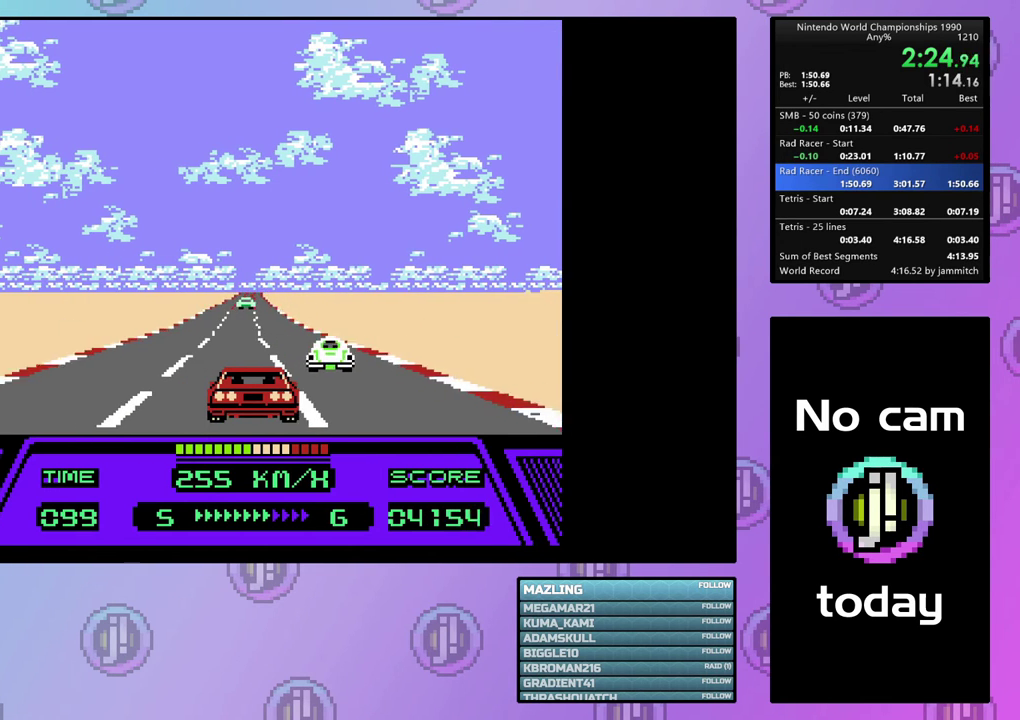
{"dt_ms": 600, "buttons": ["CIRCLE"], "events": []}
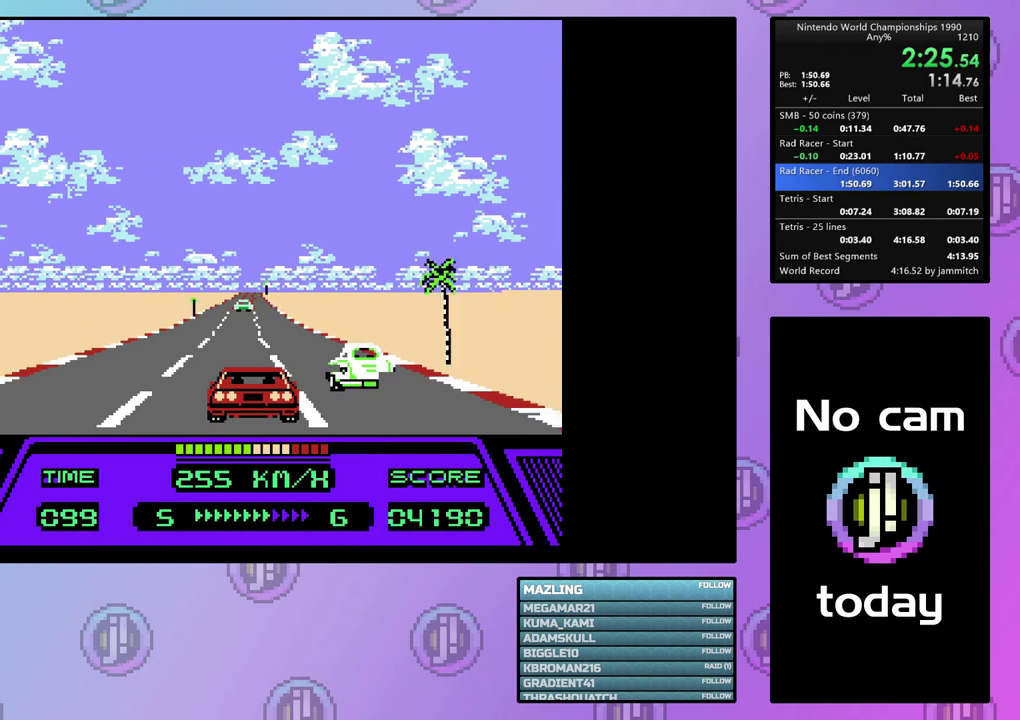
{"dt_ms": 500, "buttons": ["CIRCLE"], "events": []}
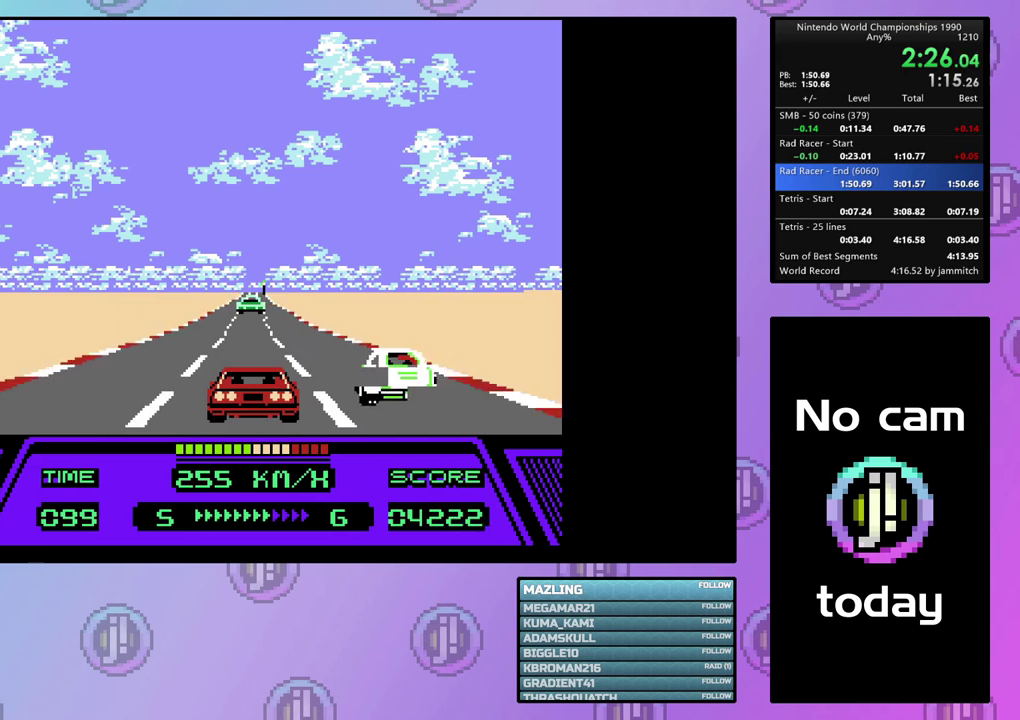
{"dt_ms": 500, "buttons": ["CIRCLE"], "events": []}
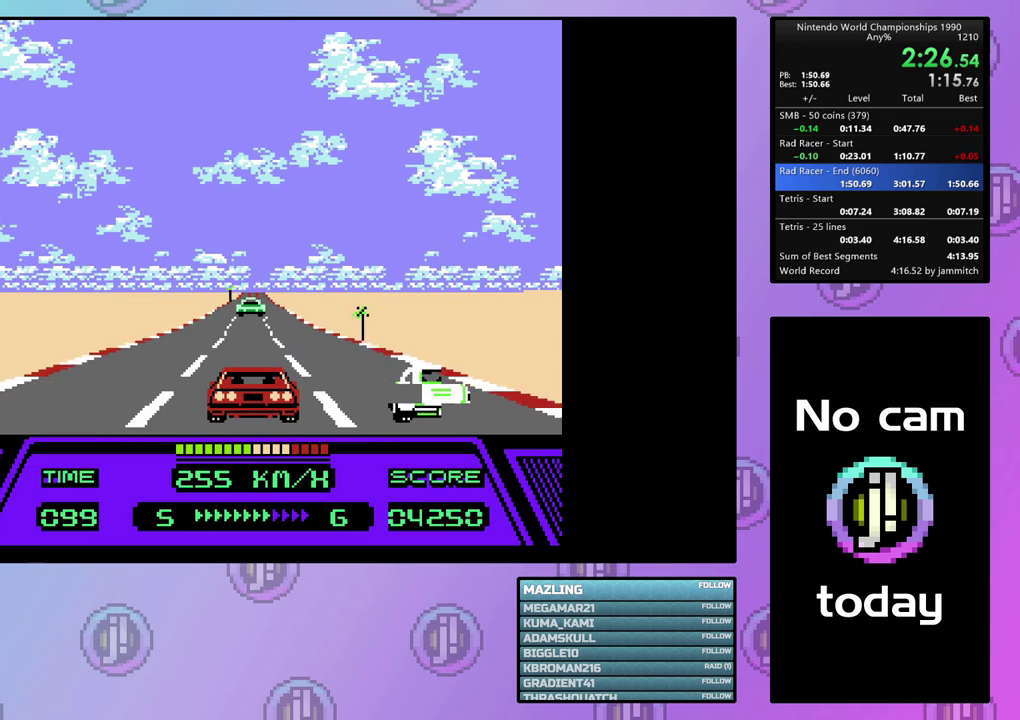
{"dt_ms": 500, "buttons": ["CIRCLE"], "events": []}
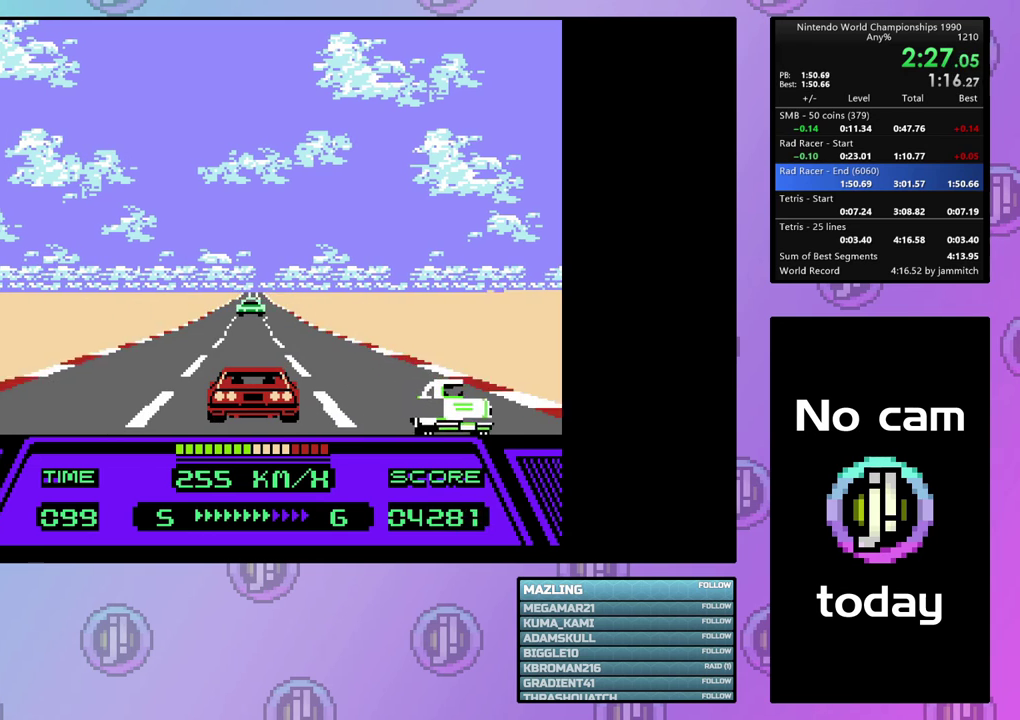
{"dt_ms": 600, "buttons": ["CIRCLE", "DPAD_RIGHT"], "events": [[567, "DPAD_RIGHT", "down"]]}
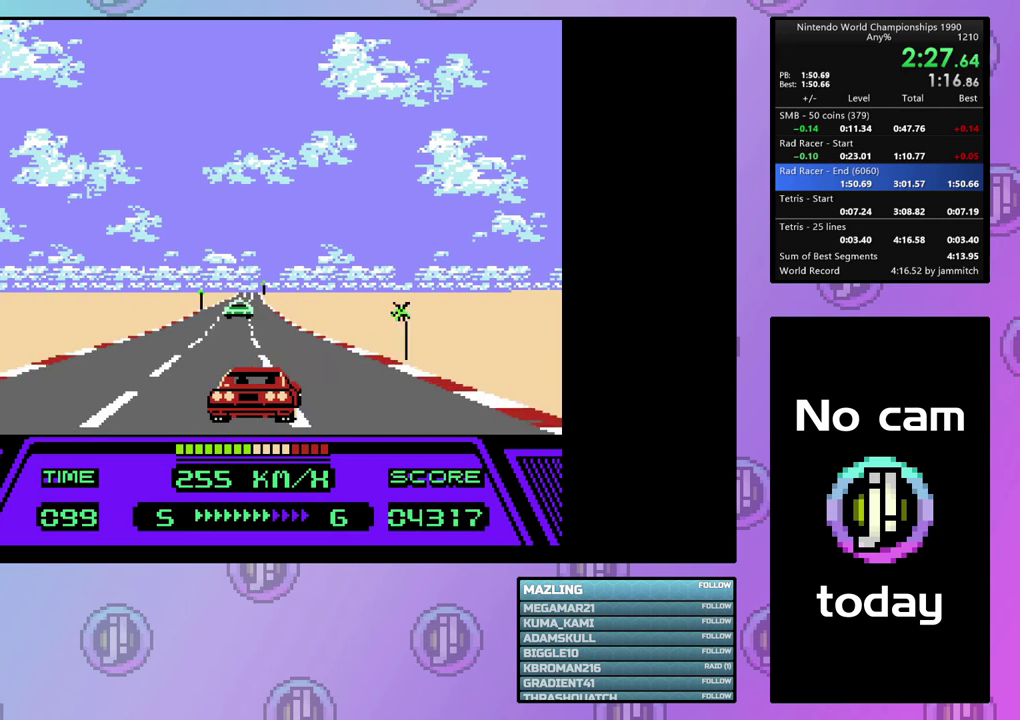
{"dt_ms": 400, "buttons": ["CIRCLE"], "events": [[367, "DPAD_RIGHT", "up"]]}
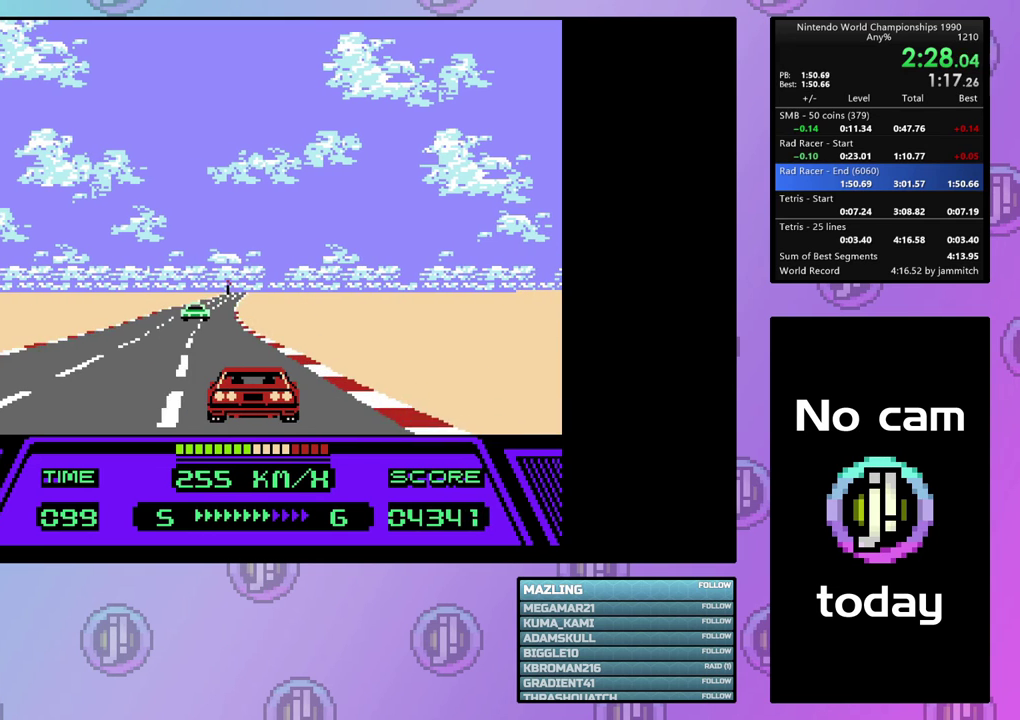
{"dt_ms": 500, "buttons": ["CIRCLE"], "events": []}
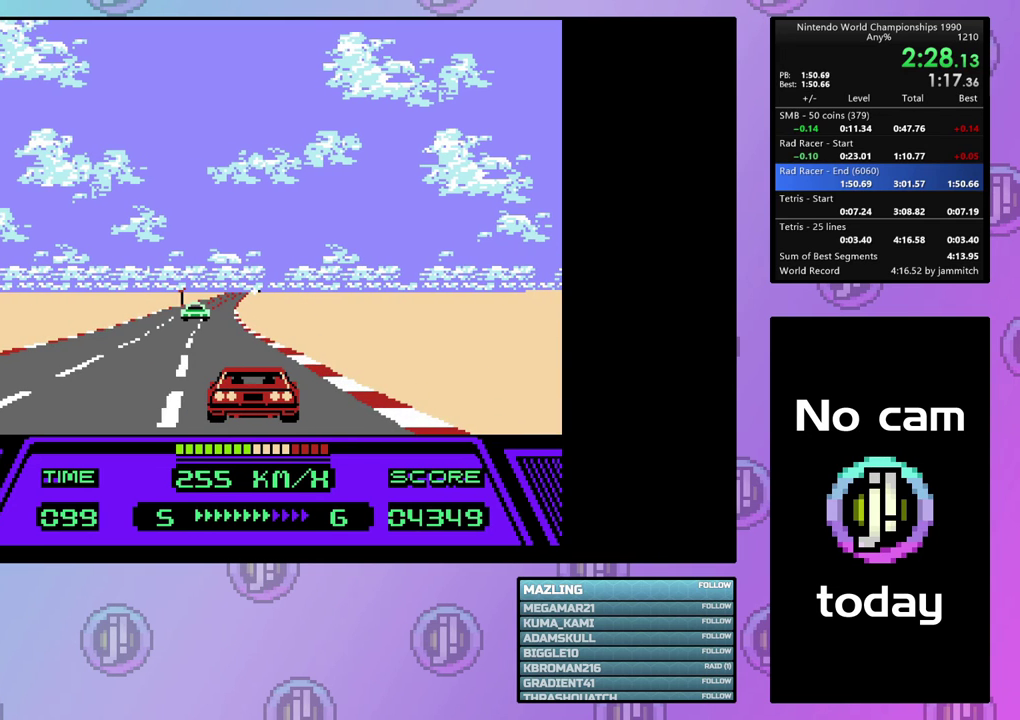
{"dt_ms": 500, "buttons": ["CIRCLE"], "events": []}
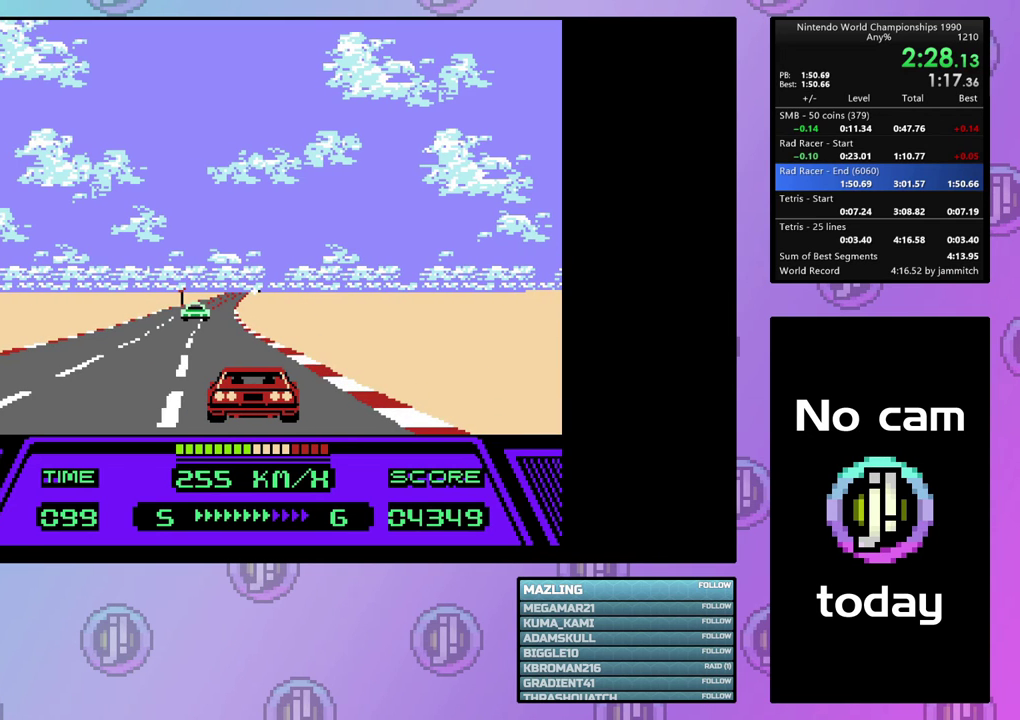
{"dt_ms": 500, "buttons": ["CIRCLE"], "events": []}